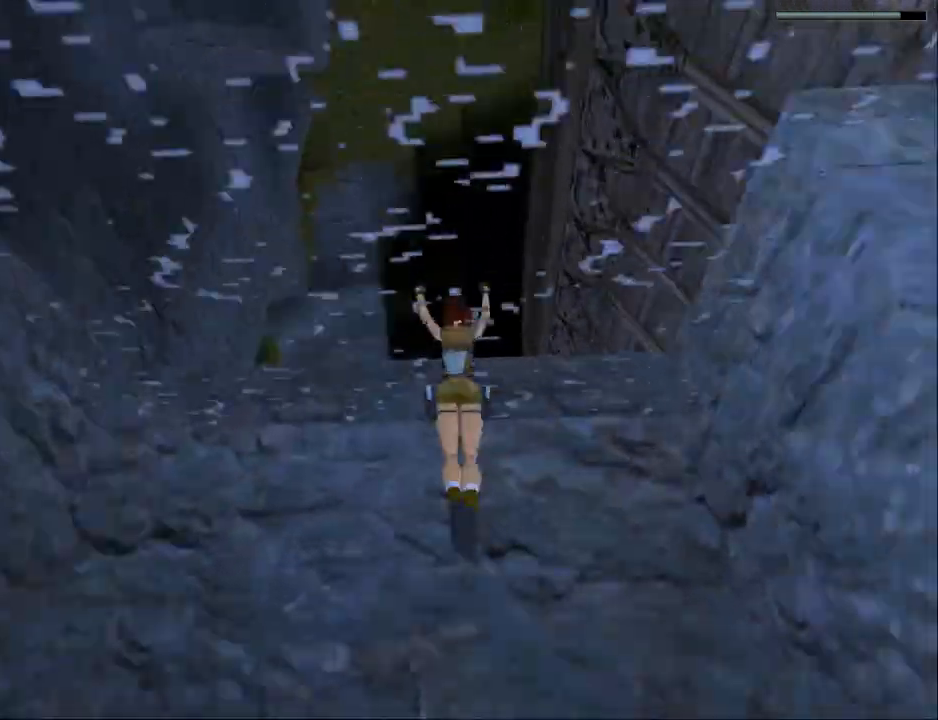
Gameplay with a controller (PlayStation layout); each line is a JSON object with the inputs held at the frame after it. "events" lists button and stick changes between this image and that frame as [ms after this image, input, new state], when the widget could be followed in between. Not read: L1 R1 left_stick right_stick.
{"buttons": ["CROSS", "DPAD_UP"], "events": [[133, "DPAD_UP", "down"], [167, "CROSS", "down"], [167, "SQUARE", "up"]]}
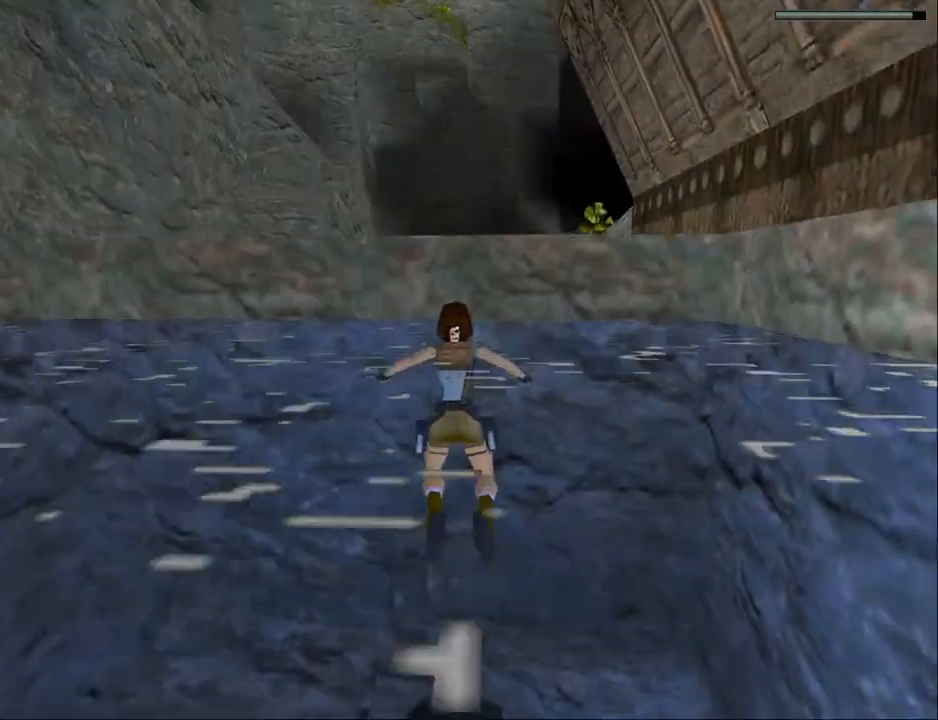
{"buttons": ["CROSS", "DPAD_UP"], "events": []}
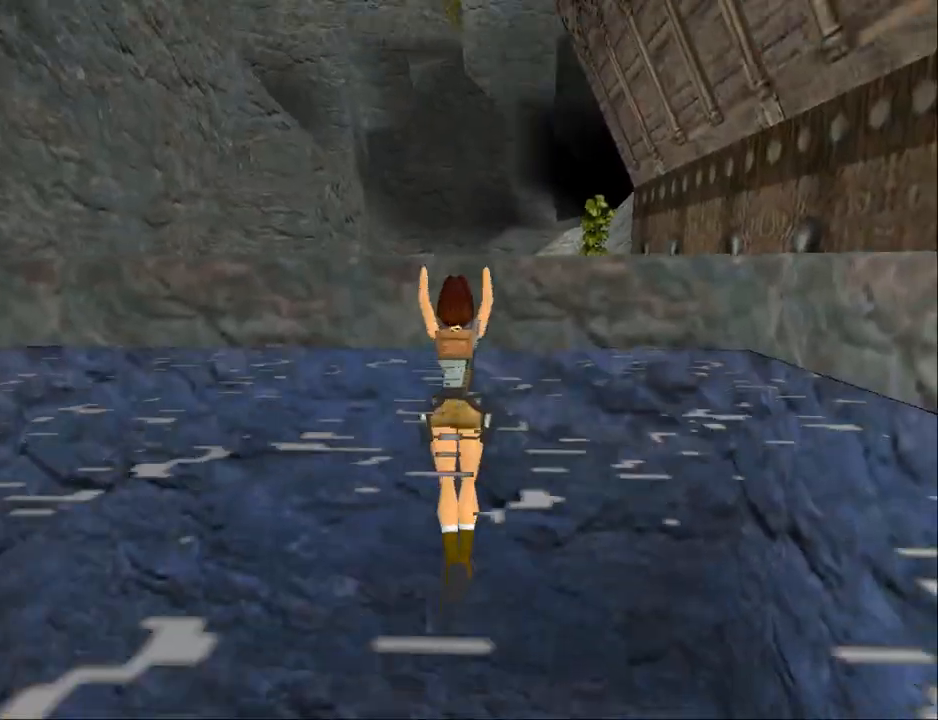
{"buttons": ["DPAD_UP"], "events": [[300, "CROSS", "up"]]}
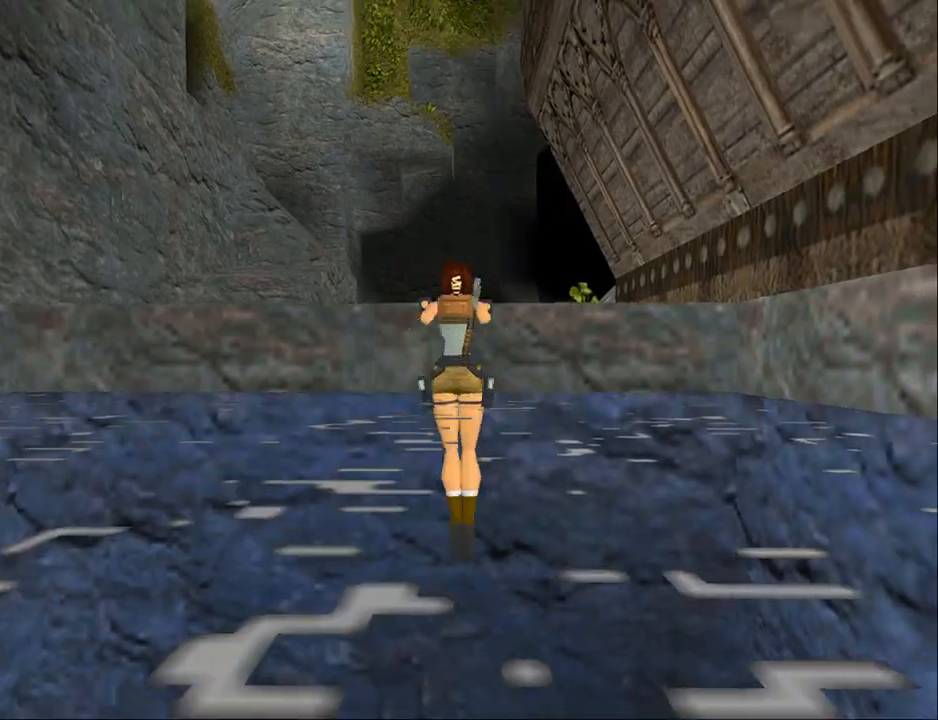
{"buttons": ["DPAD_UP"], "events": []}
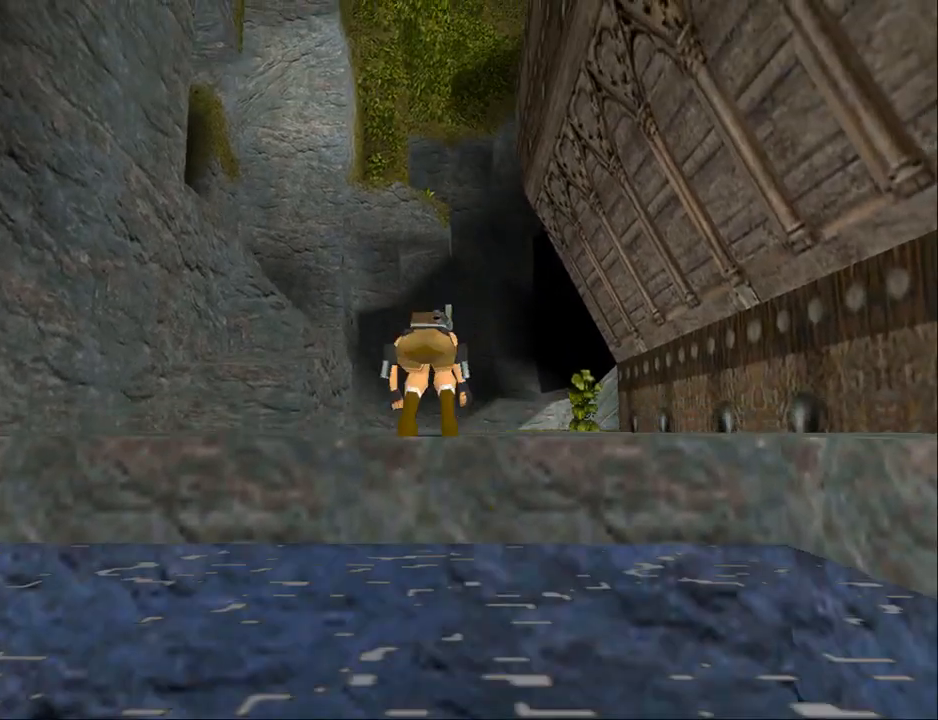
{"buttons": ["DPAD_UP"], "events": []}
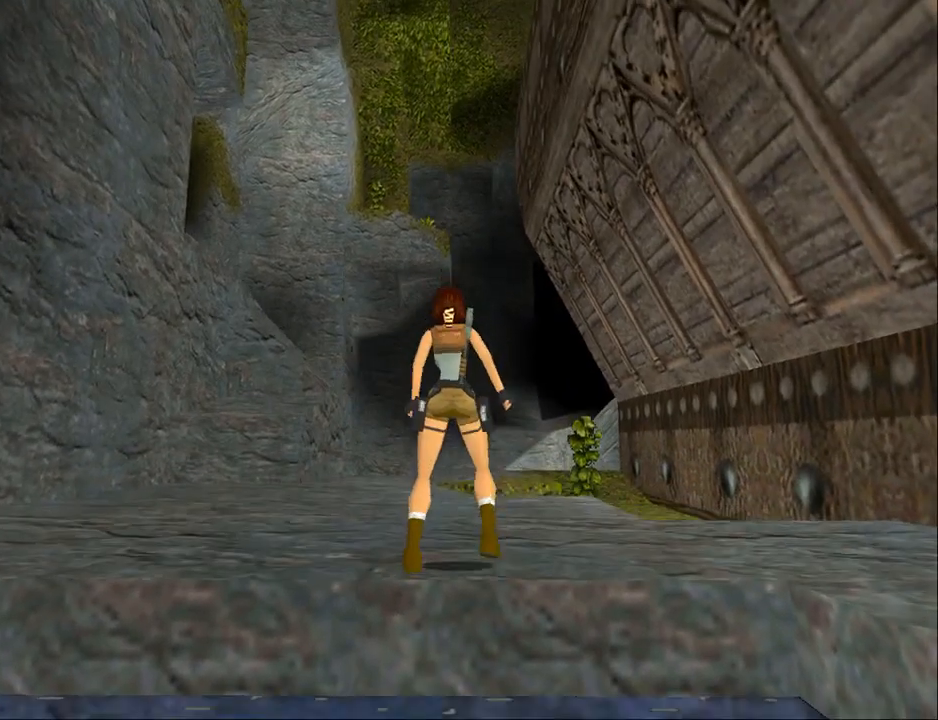
{"buttons": ["SQUARE", "DPAD_UP"], "events": [[233, "SQUARE", "down"]]}
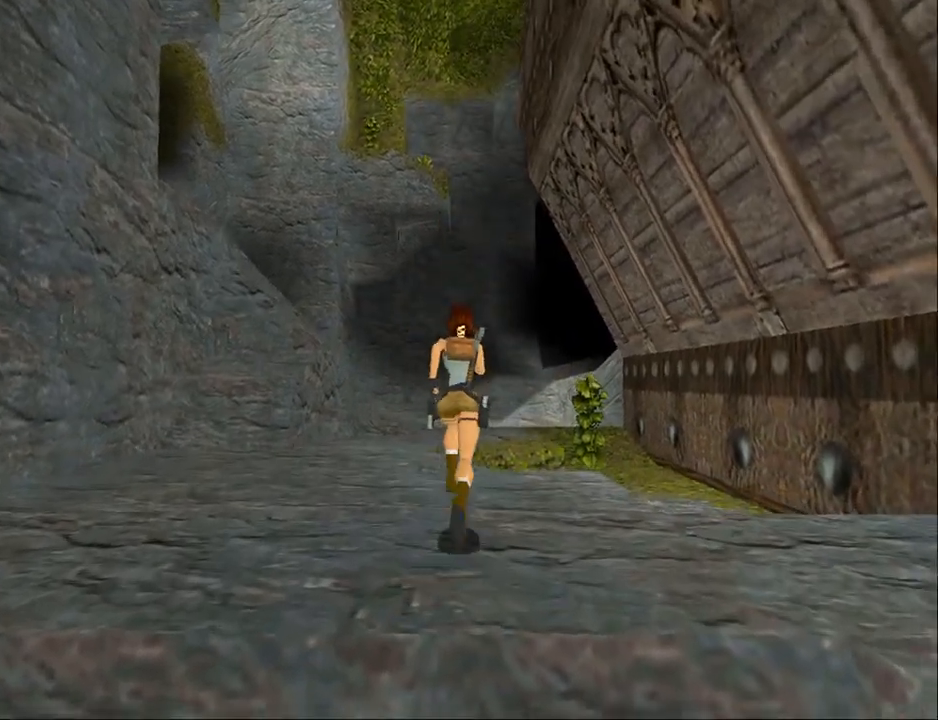
{"buttons": ["SQUARE", "DPAD_UP"], "events": [[133, "DPAD_LEFT", "down"], [500, "DPAD_LEFT", "up"]]}
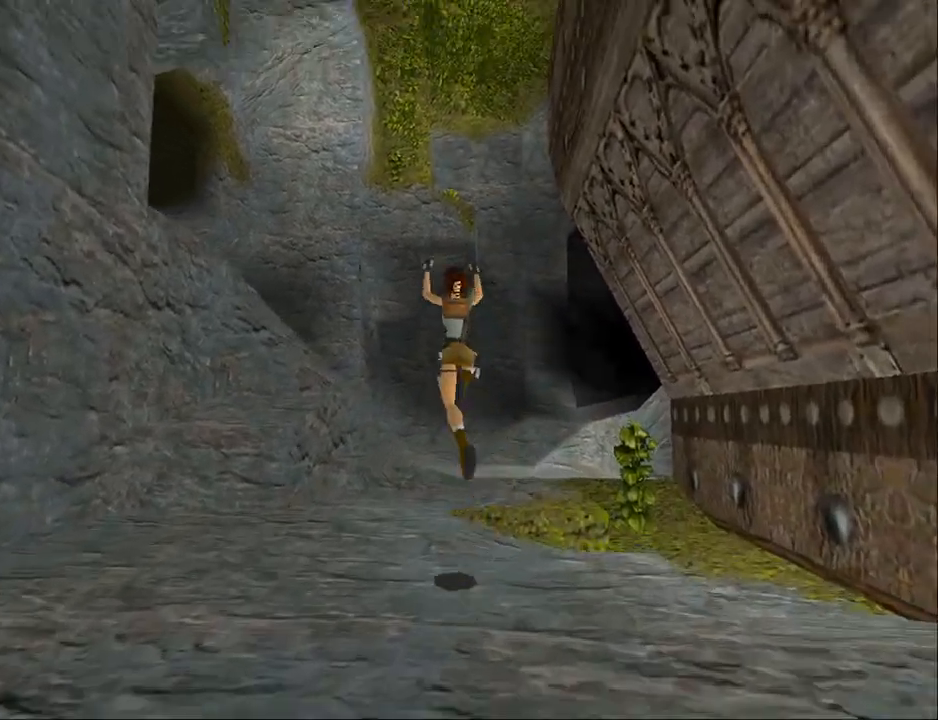
{"buttons": ["DPAD_UP"], "events": [[367, "SQUARE", "up"]]}
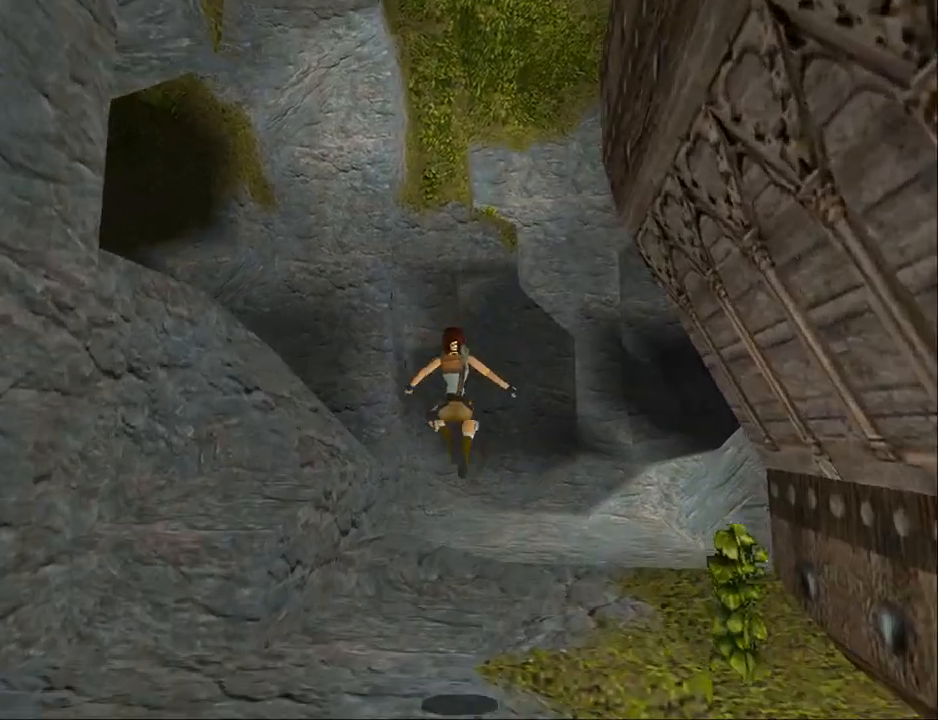
{"buttons": ["SQUARE", "DPAD_UP", "DPAD_RIGHT"], "events": [[33, "DPAD_RIGHT", "down"], [300, "SQUARE", "down"]]}
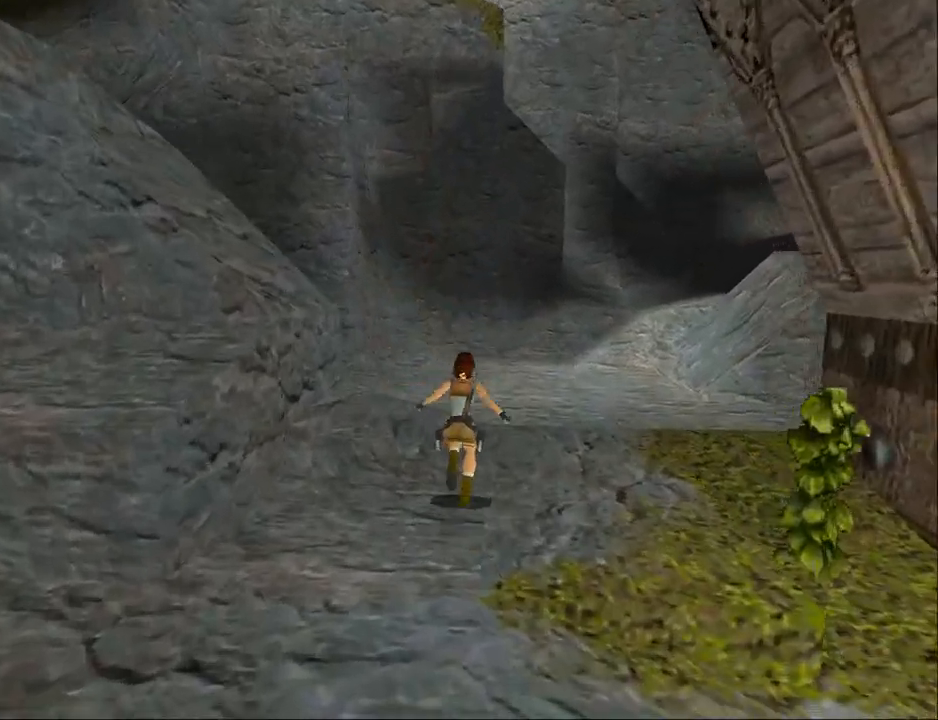
{"buttons": ["SQUARE", "DPAD_UP", "DPAD_RIGHT"], "events": [[33, "DPAD_RIGHT", "up"], [300, "DPAD_RIGHT", "down"]]}
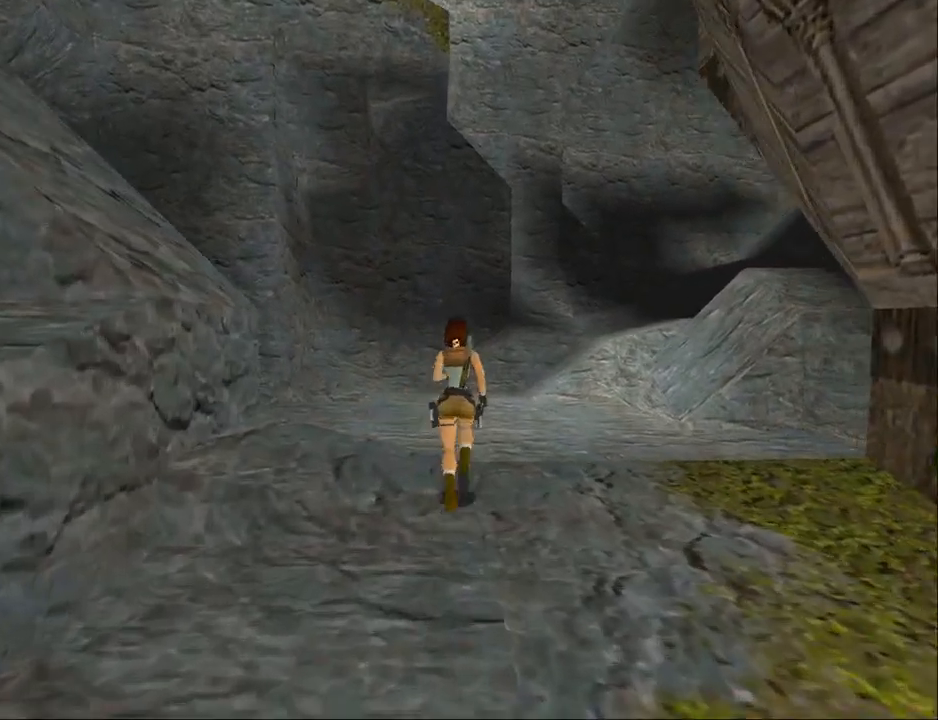
{"buttons": ["SQUARE", "DPAD_UP", "DPAD_RIGHT"], "events": []}
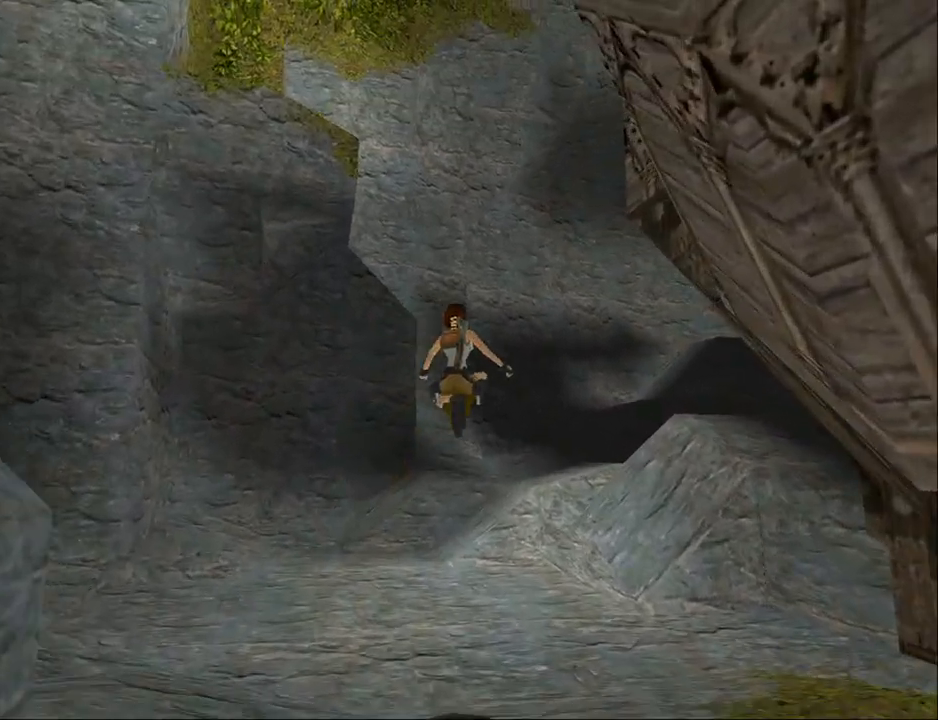
{"buttons": ["DPAD_UP"], "events": [[67, "DPAD_RIGHT", "up"], [267, "SQUARE", "up"]]}
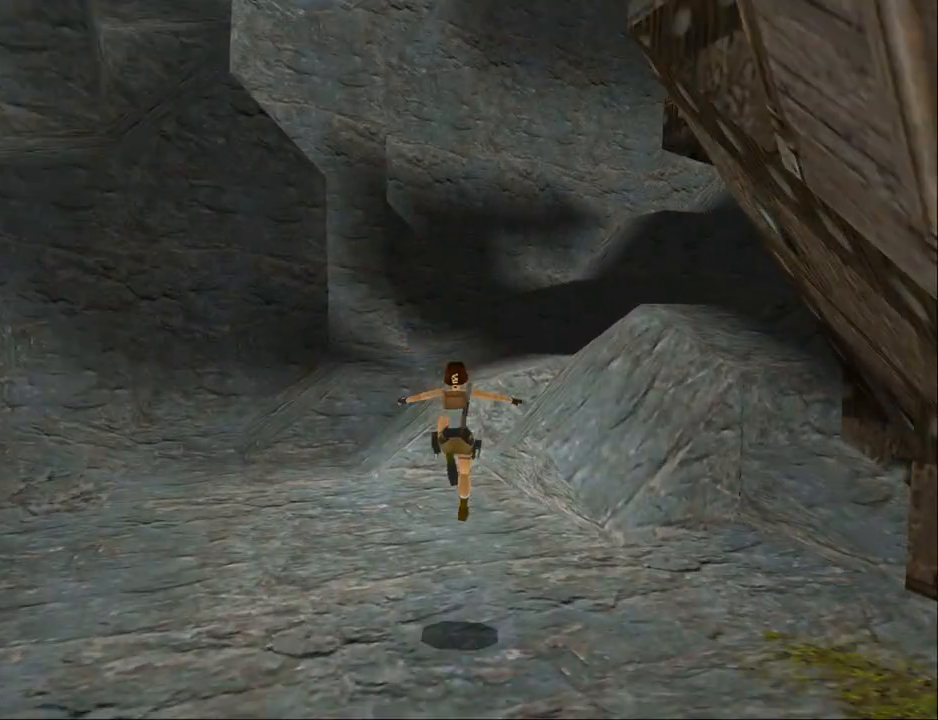
{"buttons": ["DPAD_UP", "DPAD_LEFT"], "events": [[67, "DPAD_LEFT", "down"], [200, "DPAD_LEFT", "up"], [300, "DPAD_LEFT", "down"]]}
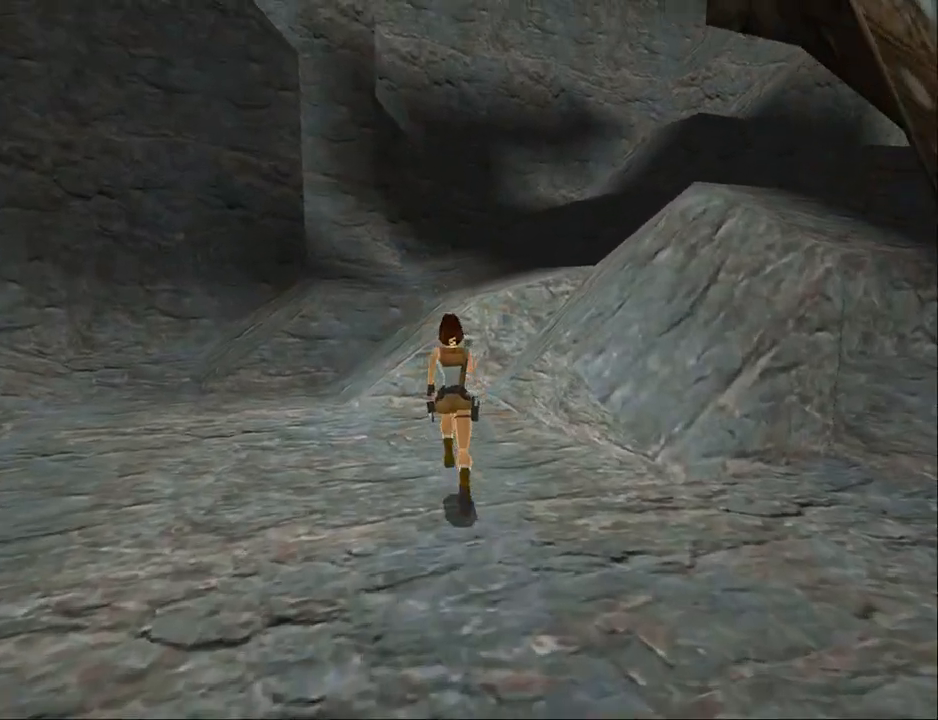
{"buttons": ["DPAD_UP", "DPAD_LEFT"], "events": []}
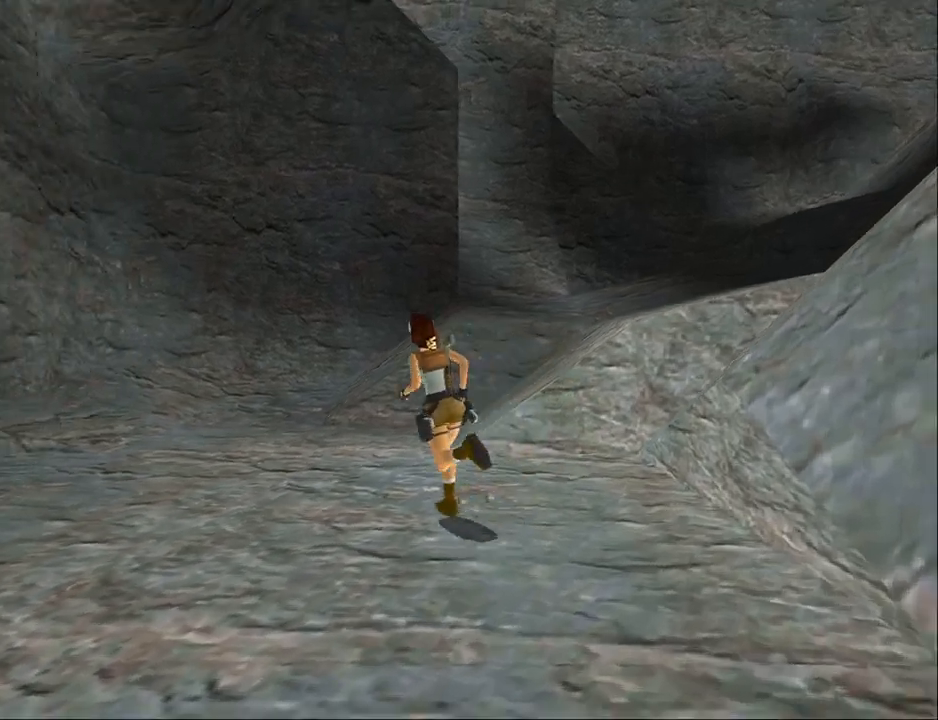
{"buttons": [], "events": [[367, "DPAD_UP", "up"], [433, "DPAD_LEFT", "up"]]}
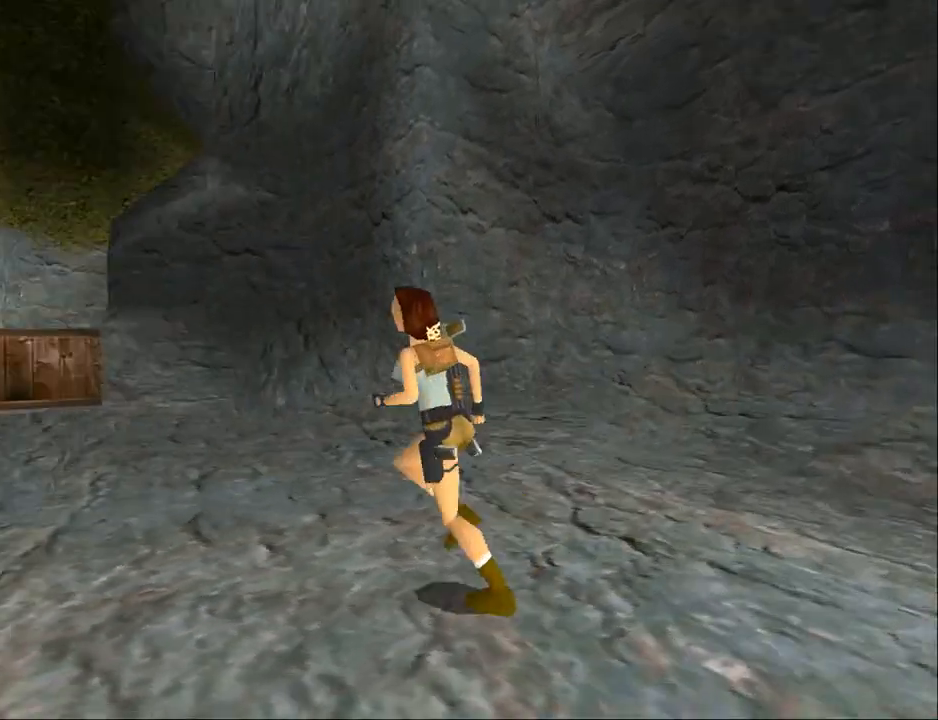
{"buttons": [], "events": []}
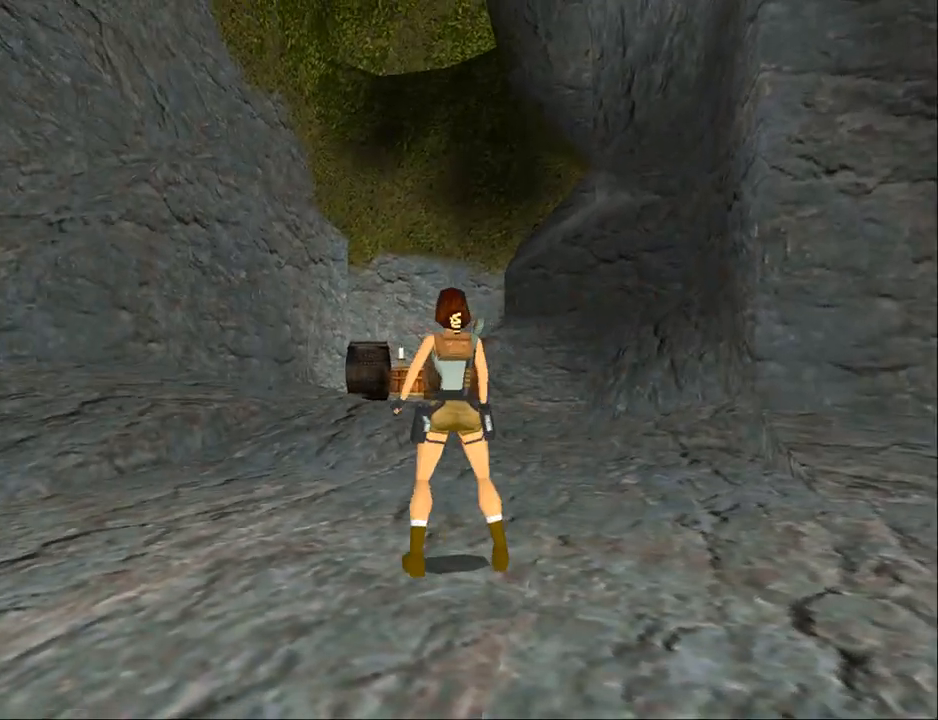
{"buttons": ["L2", "DPAD_LEFT"], "events": [[67, "L2", "down"], [100, "DPAD_DOWN", "down"], [267, "DPAD_LEFT", "down"], [367, "DPAD_DOWN", "up"]]}
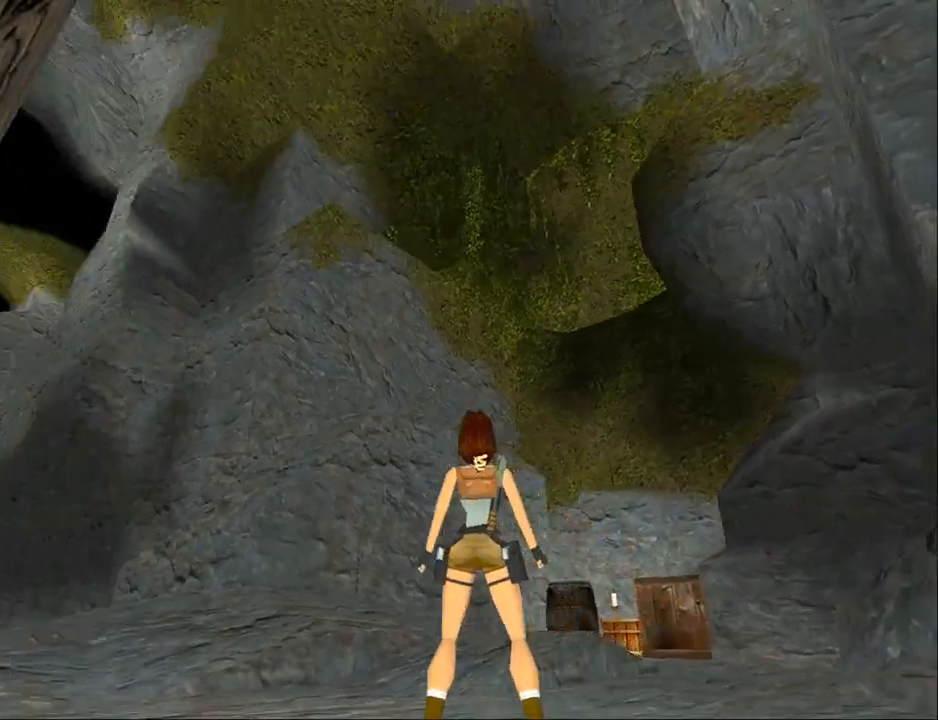
{"buttons": ["L2"], "events": [[100, "DPAD_LEFT", "up"], [133, "DPAD_LEFT", "down"], [200, "DPAD_LEFT", "up"]]}
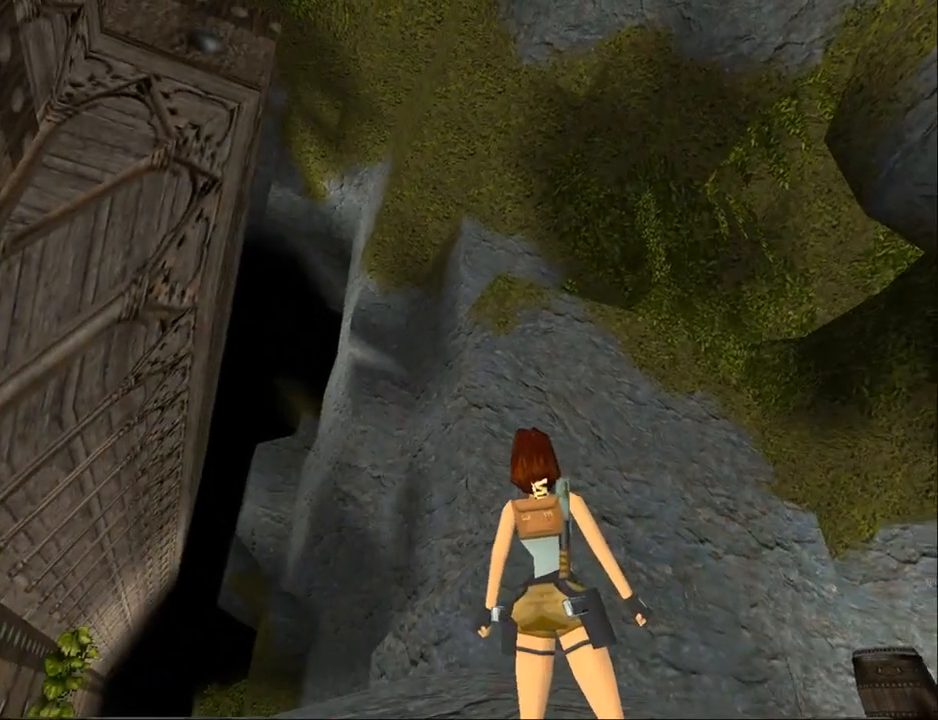
{"buttons": ["DPAD_RIGHT"], "events": [[400, "L2", "up"], [433, "DPAD_RIGHT", "down"]]}
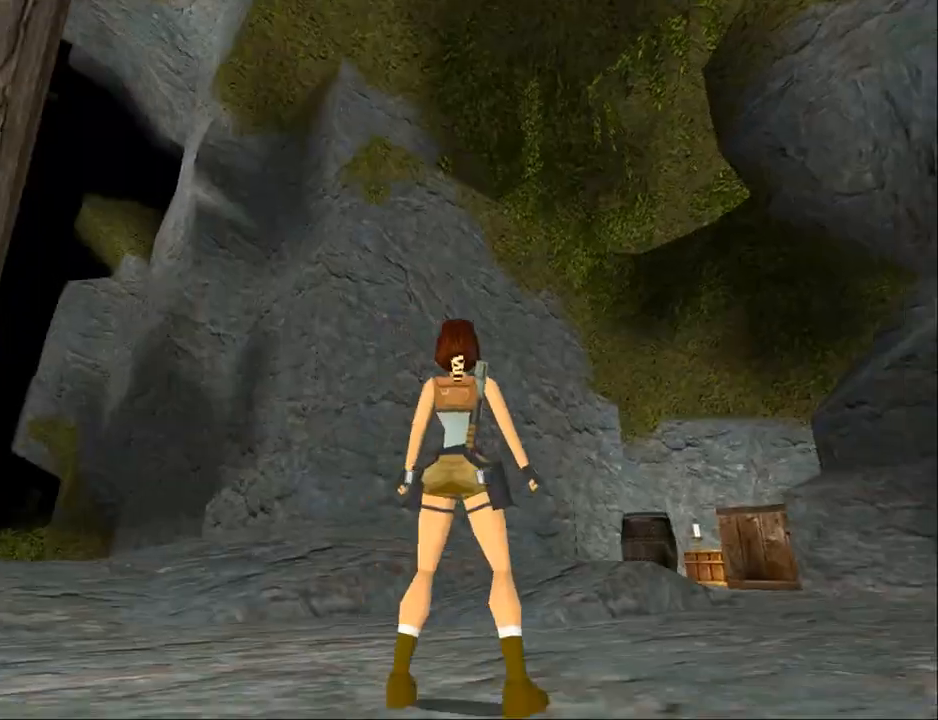
{"buttons": ["DPAD_RIGHT"], "events": []}
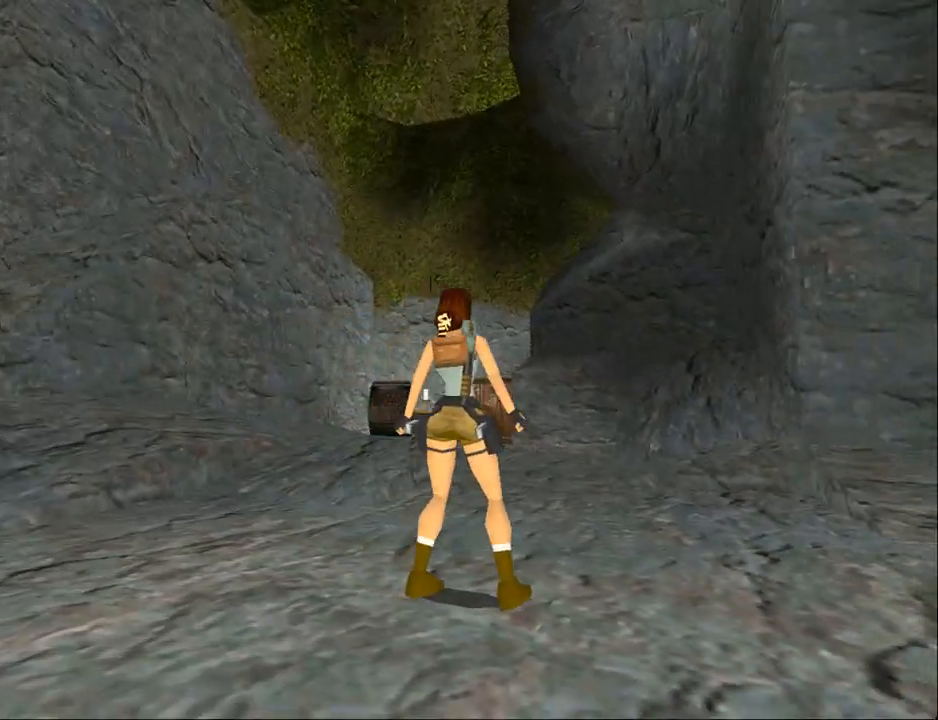
{"buttons": ["DPAD_UP", "DPAD_RIGHT"], "events": [[133, "DPAD_UP", "down"]]}
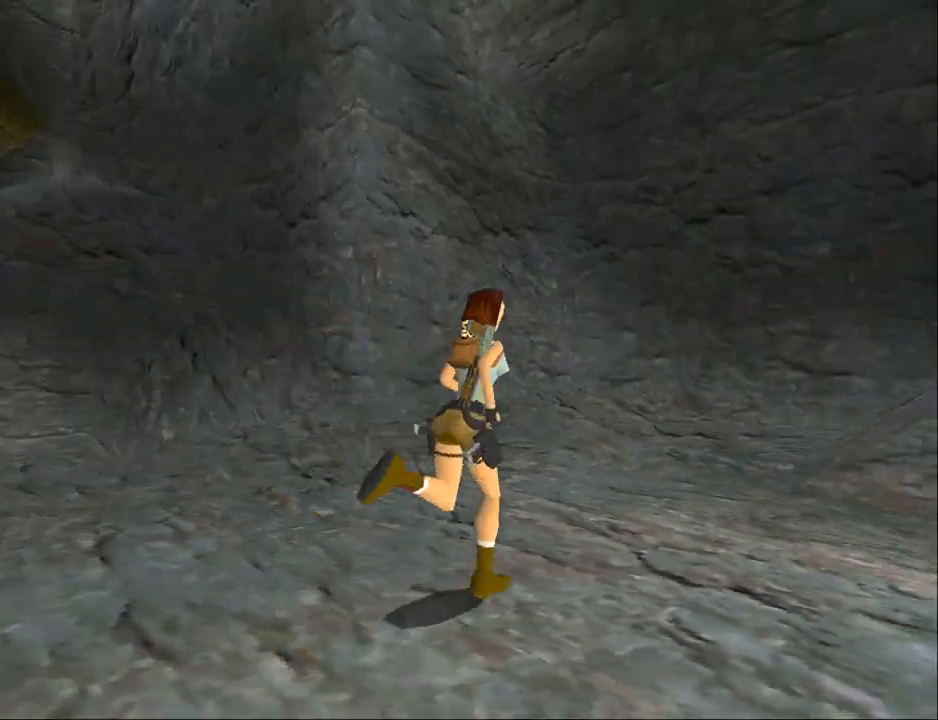
{"buttons": ["DPAD_UP", "DPAD_RIGHT"], "events": [[233, "DPAD_RIGHT", "up"], [433, "DPAD_RIGHT", "down"]]}
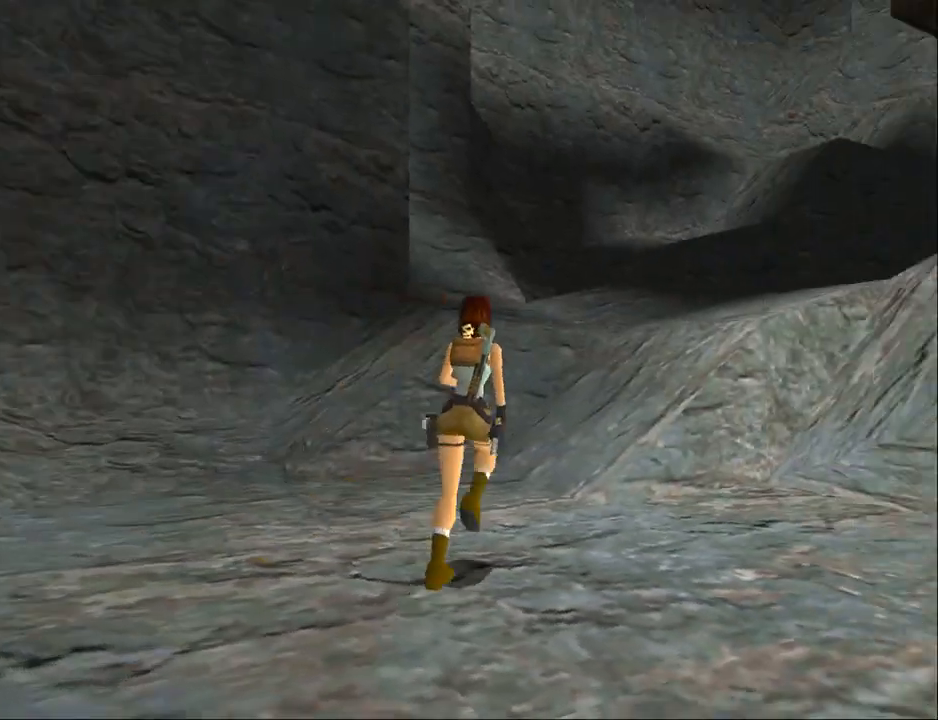
{"buttons": ["SQUARE", "DPAD_UP", "DPAD_RIGHT"], "events": [[200, "SQUARE", "down"]]}
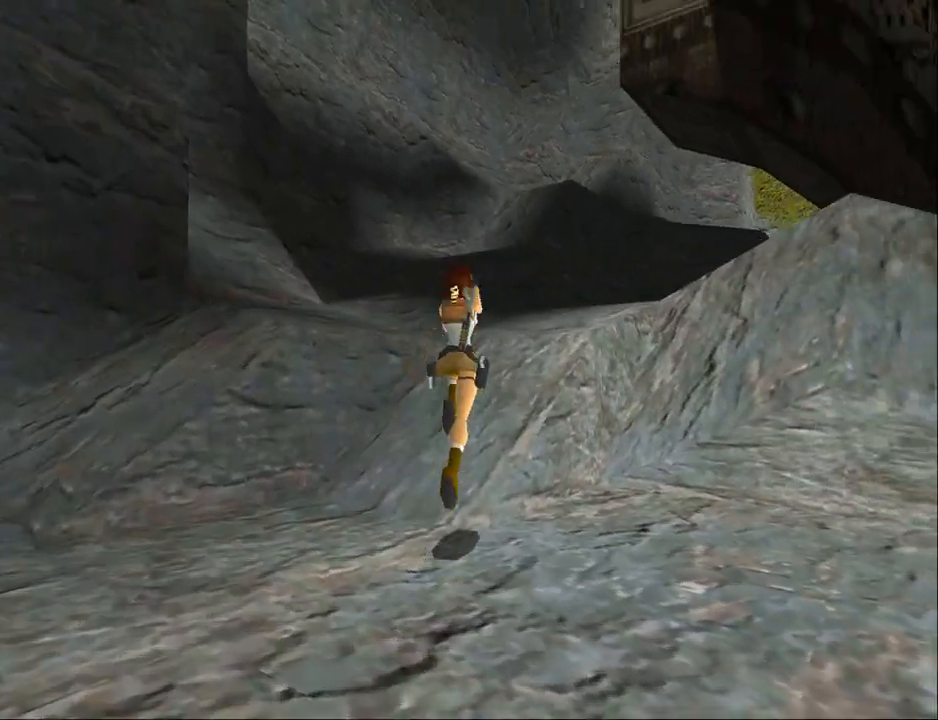
{"buttons": ["DPAD_UP"], "events": [[367, "DPAD_RIGHT", "up"], [367, "SQUARE", "up"]]}
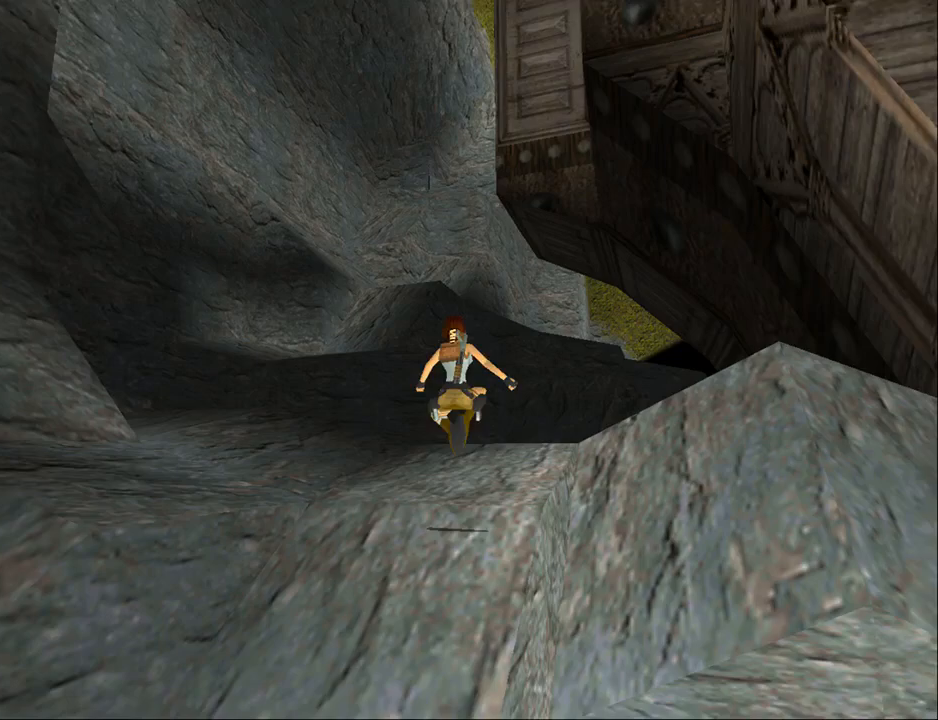
{"buttons": ["DPAD_UP", "DPAD_LEFT"], "events": [[167, "DPAD_LEFT", "down"], [267, "DPAD_LEFT", "up"], [500, "DPAD_LEFT", "down"]]}
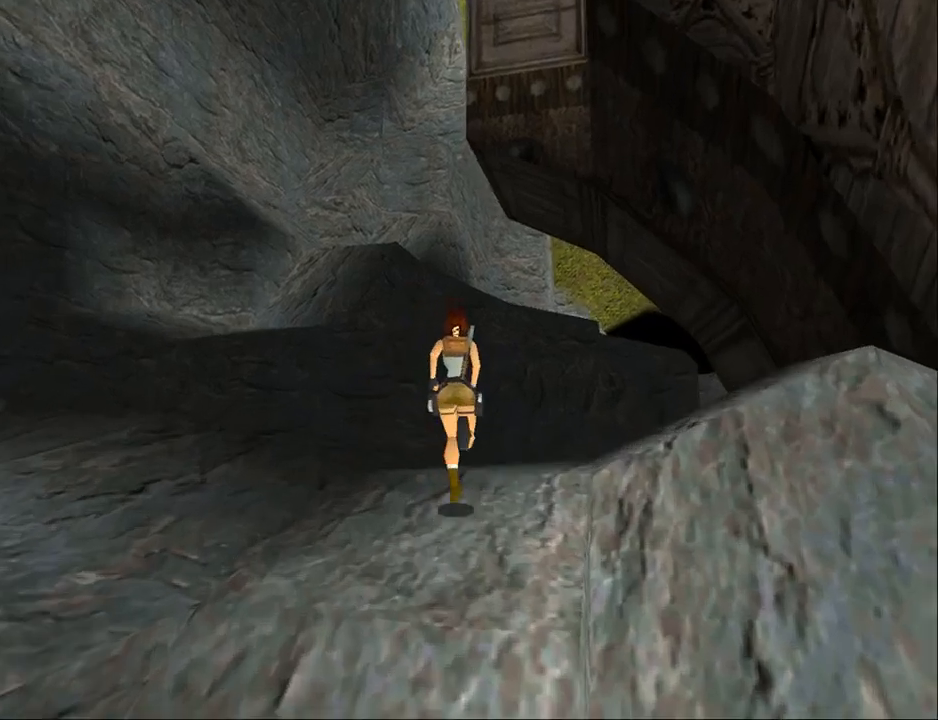
{"buttons": ["SQUARE", "DPAD_UP"], "events": [[267, "DPAD_LEFT", "up"], [367, "DPAD_RIGHT", "down"], [433, "SQUARE", "down"], [500, "DPAD_RIGHT", "up"]]}
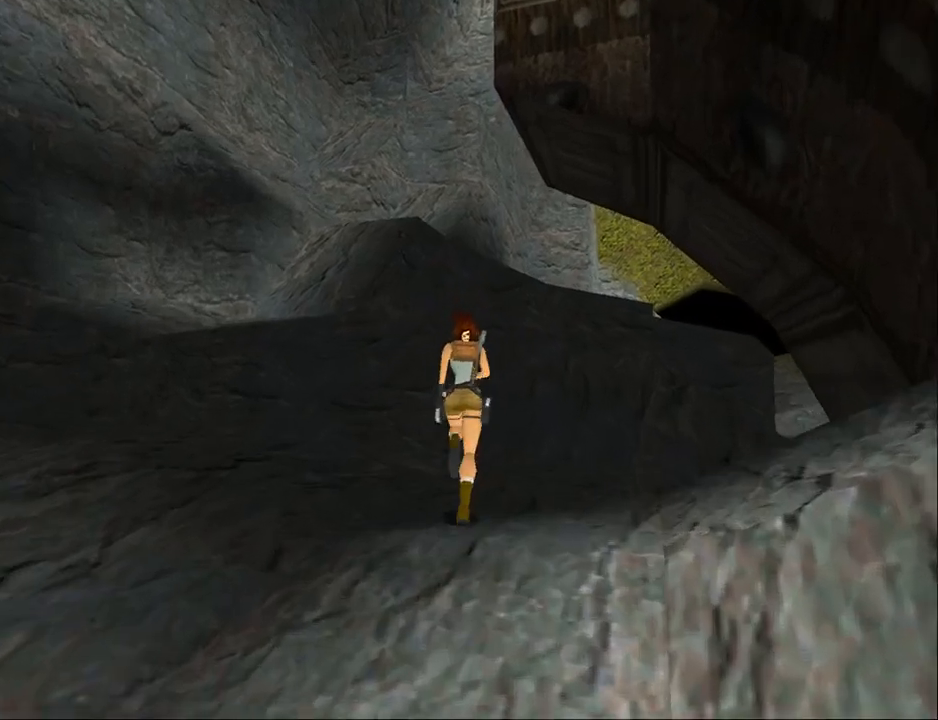
{"buttons": ["SQUARE", "DPAD_UP"], "events": []}
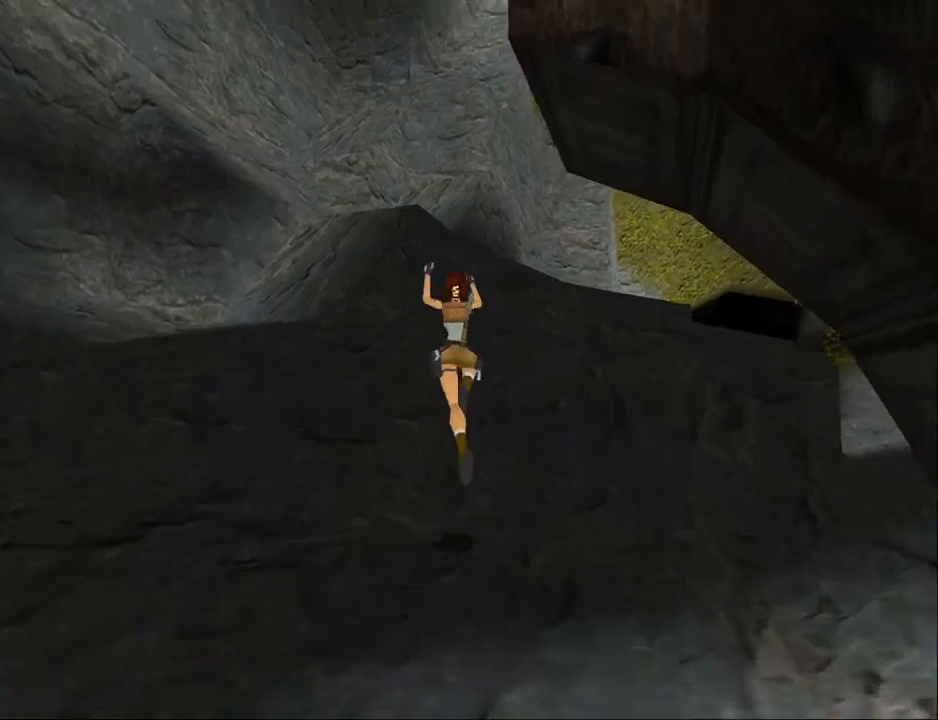
{"buttons": ["DPAD_UP", "DPAD_RIGHT"], "events": [[67, "SQUARE", "up"], [100, "DPAD_RIGHT", "down"]]}
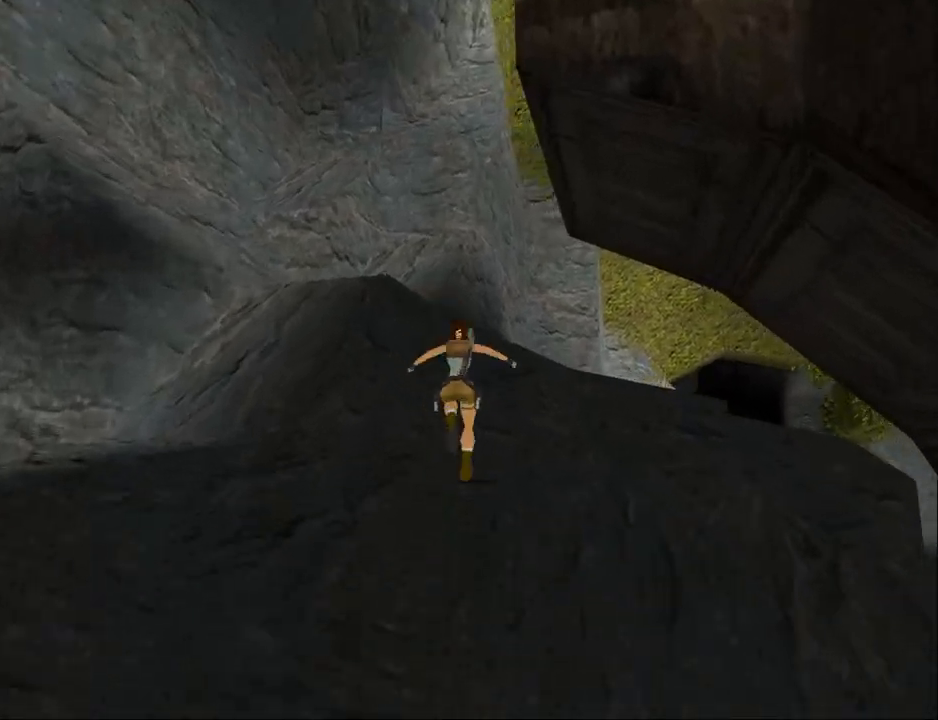
{"buttons": ["SQUARE", "DPAD_UP", "DPAD_RIGHT"], "events": [[200, "SQUARE", "down"]]}
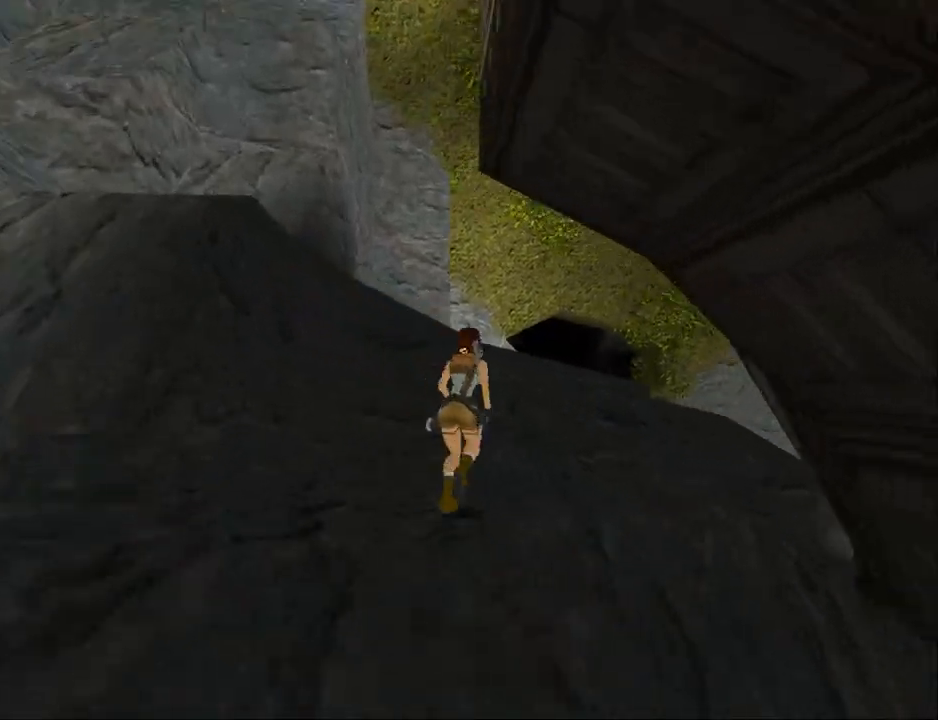
{"buttons": ["SQUARE", "DPAD_UP", "DPAD_LEFT"], "events": [[233, "DPAD_RIGHT", "up"], [367, "DPAD_LEFT", "down"]]}